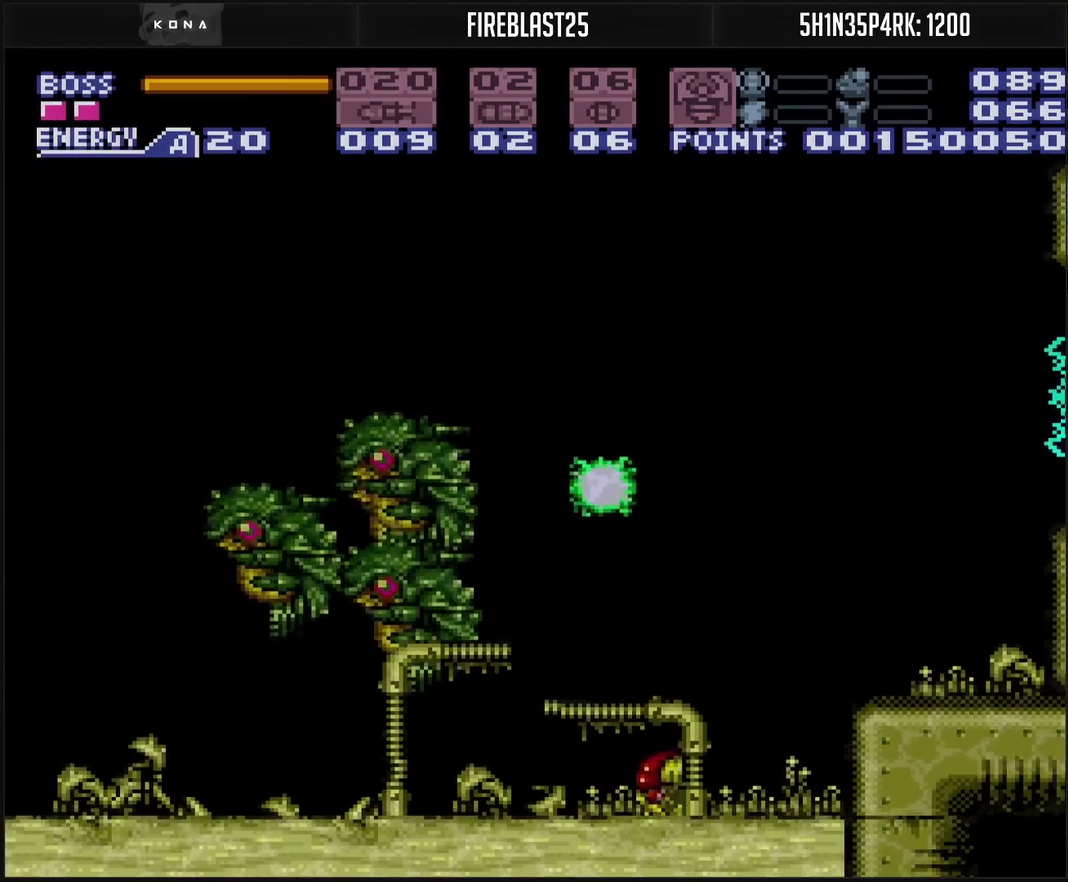
Gameplay with a controller (PlayStation layout); each line is a JSON object with the inputs held at the frame after it. "events" lists button and stick changes between this image and that frame as [ms after this image, input, new state], when the widget could be followed in between. Not read: L2 L3 R2 R3.
{"buttons": ["DPAD_LEFT"], "events": [[250, "DPAD_UP", "down"], [333, "DPAD_UP", "up"], [417, "DPAD_LEFT", "down"]]}
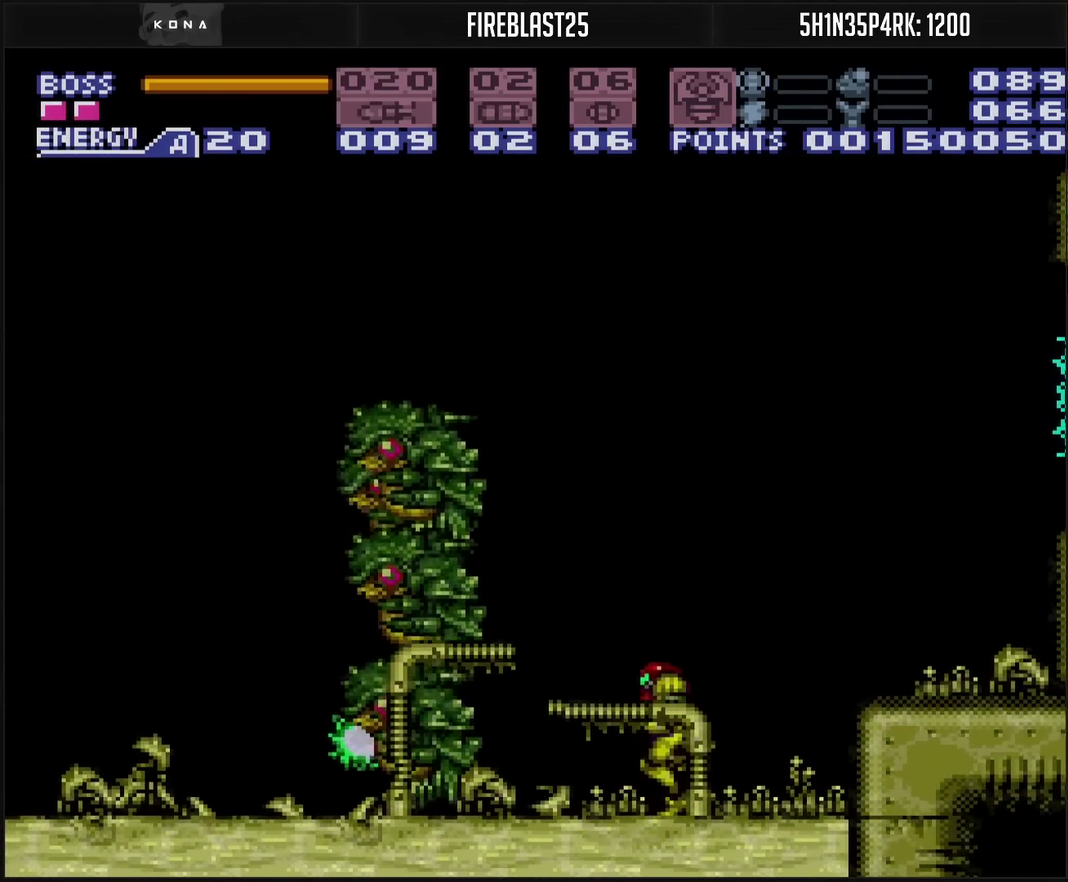
{"buttons": ["DPAD_LEFT"], "events": [[100, "CIRCLE", "down"], [383, "CIRCLE", "up"]]}
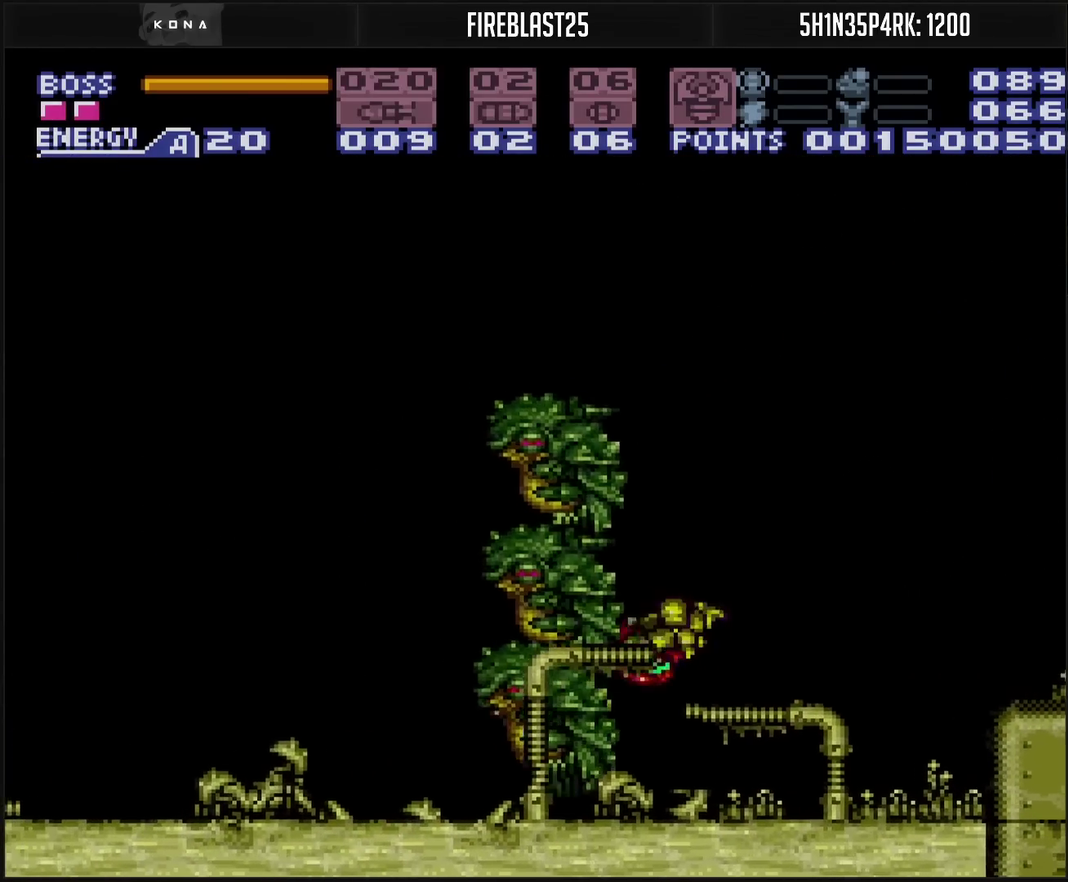
{"buttons": ["DPAD_LEFT"], "events": []}
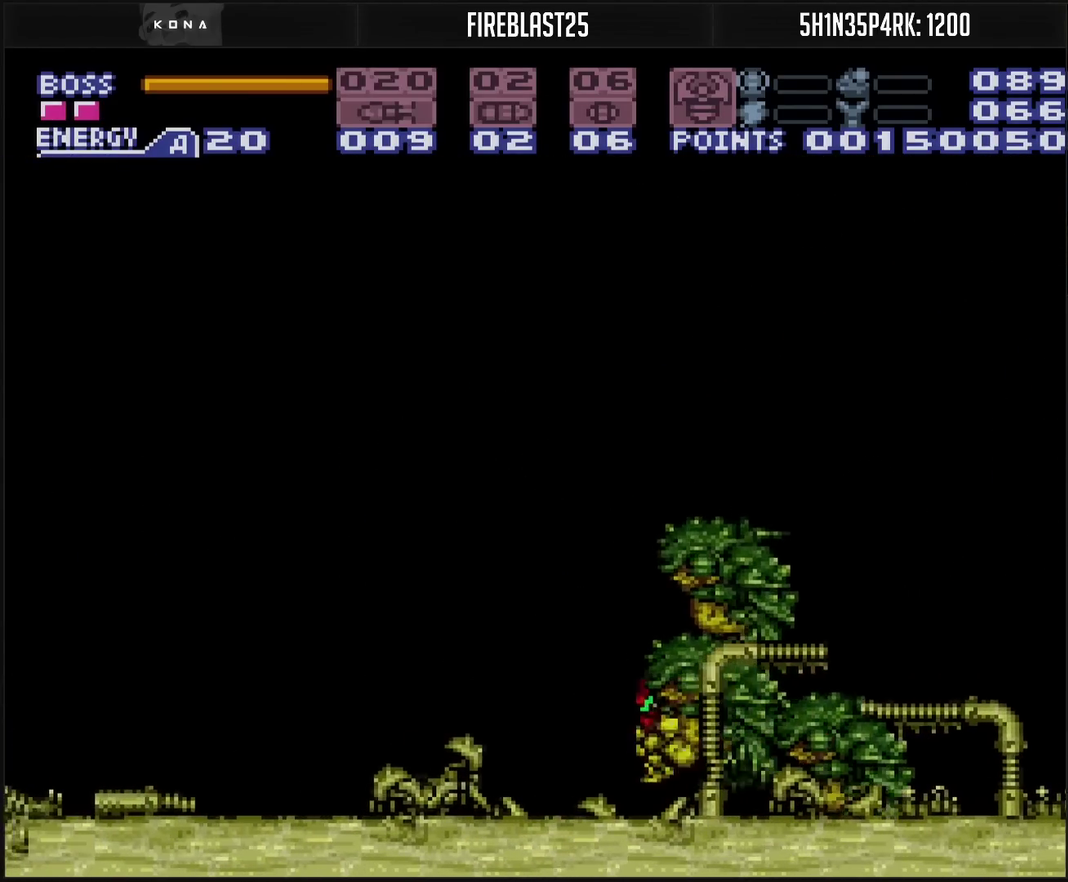
{"buttons": ["DPAD_LEFT"], "events": [[100, "L1", "down"], [183, "CIRCLE", "down"], [183, "L1", "up"], [300, "CIRCLE", "up"]]}
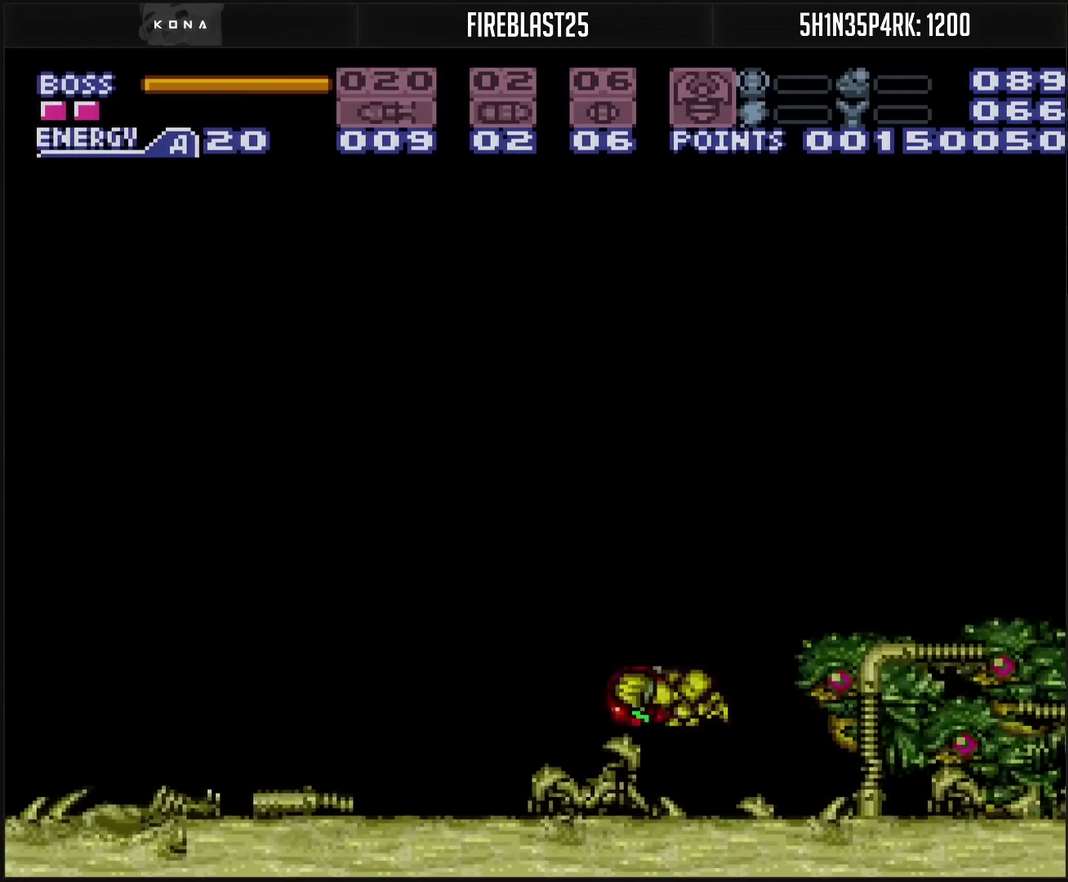
{"buttons": ["DPAD_LEFT"], "events": [[33, "DPAD_LEFT", "up"], [417, "DPAD_LEFT", "down"]]}
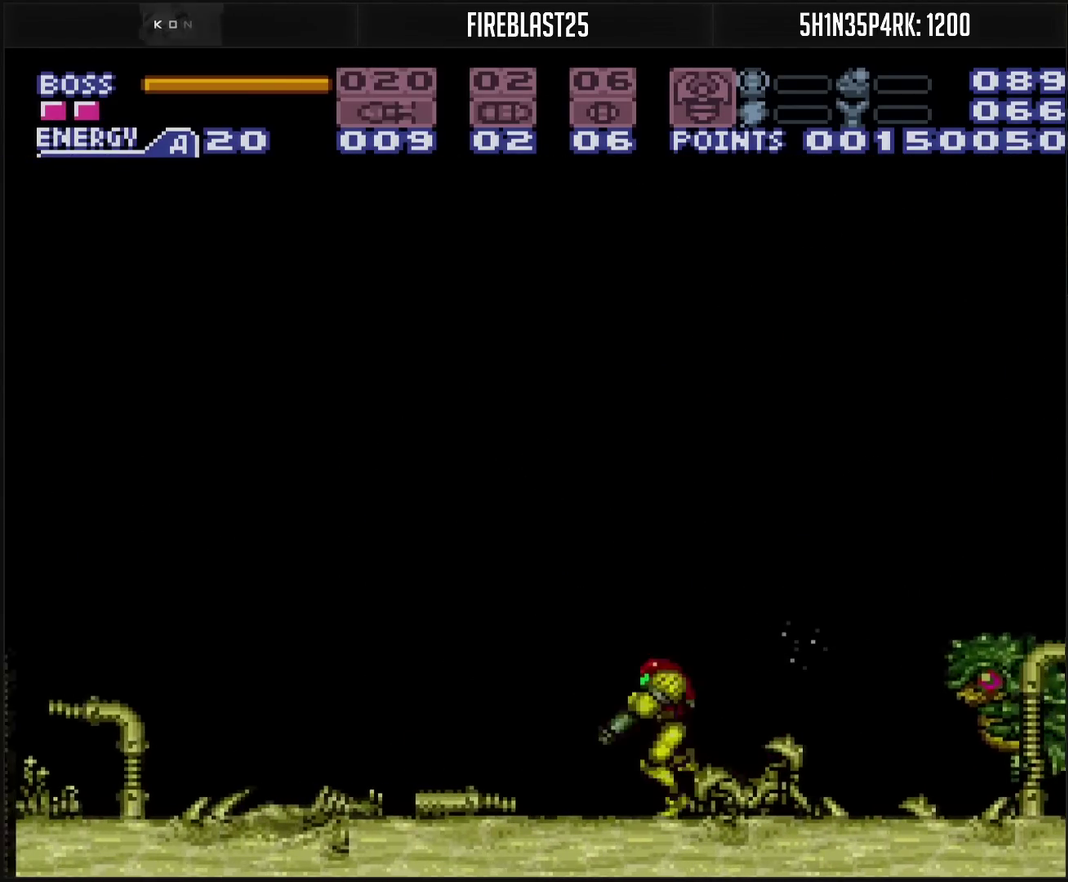
{"buttons": [], "events": [[50, "CIRCLE", "down"], [133, "CIRCLE", "up"], [267, "DPAD_LEFT", "up"]]}
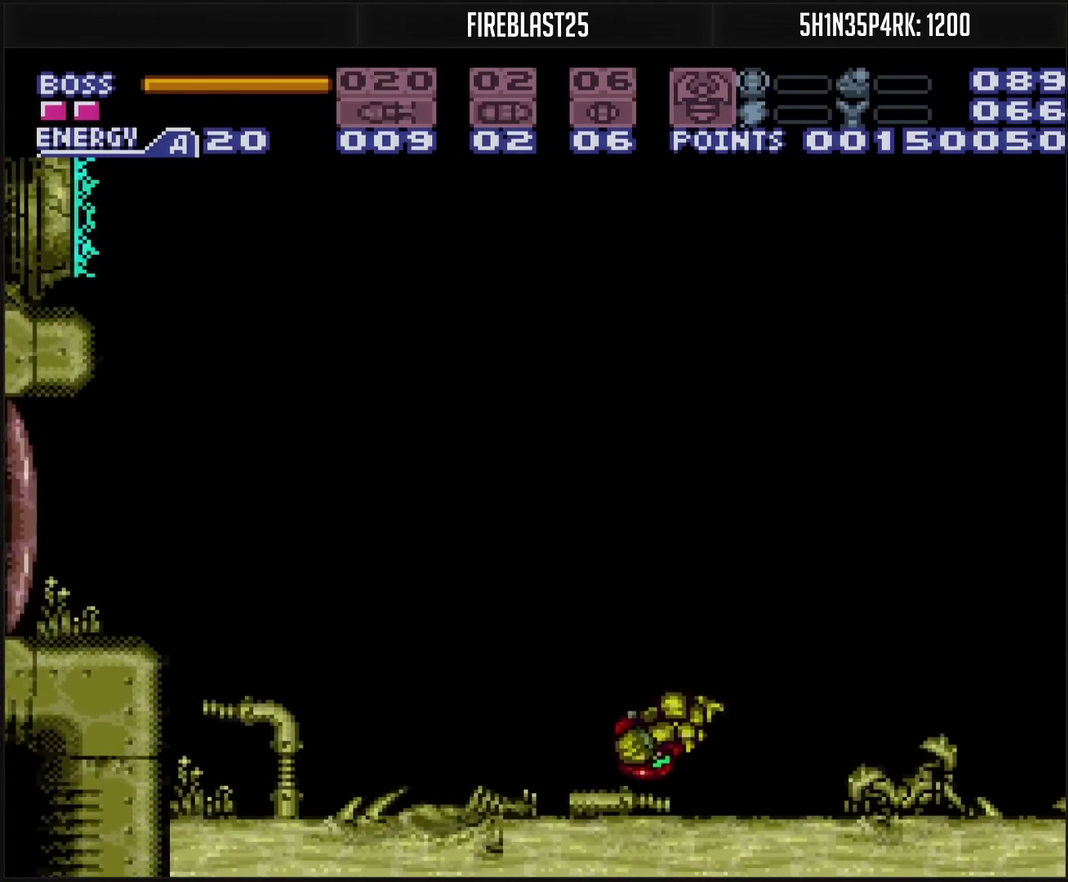
{"buttons": [], "events": [[133, "DPAD_LEFT", "down"], [167, "L1", "down"], [233, "CIRCLE", "down"], [233, "L1", "up"], [317, "CIRCLE", "up"], [350, "DPAD_LEFT", "up"]]}
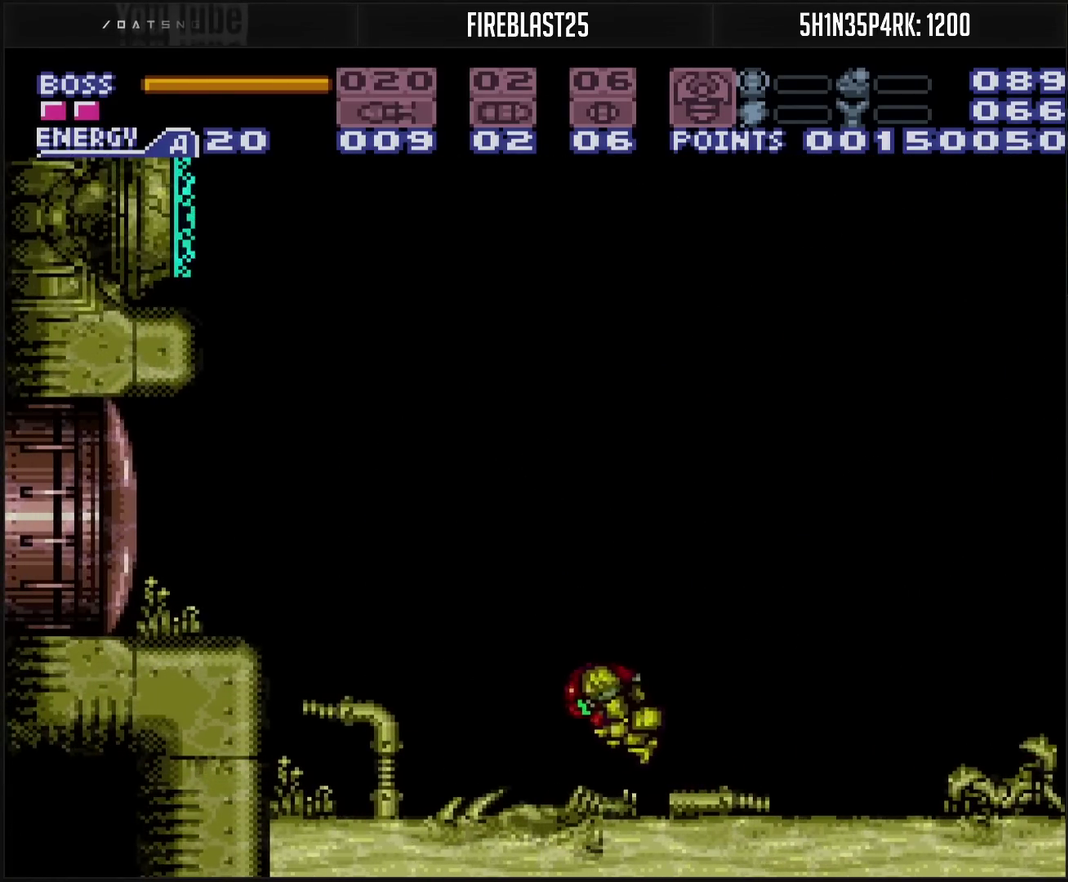
{"buttons": ["DPAD_RIGHT"], "events": [[183, "DPAD_RIGHT", "down"], [217, "L1", "down"], [350, "L1", "up"], [400, "CIRCLE", "down"], [483, "CIRCLE", "up"]]}
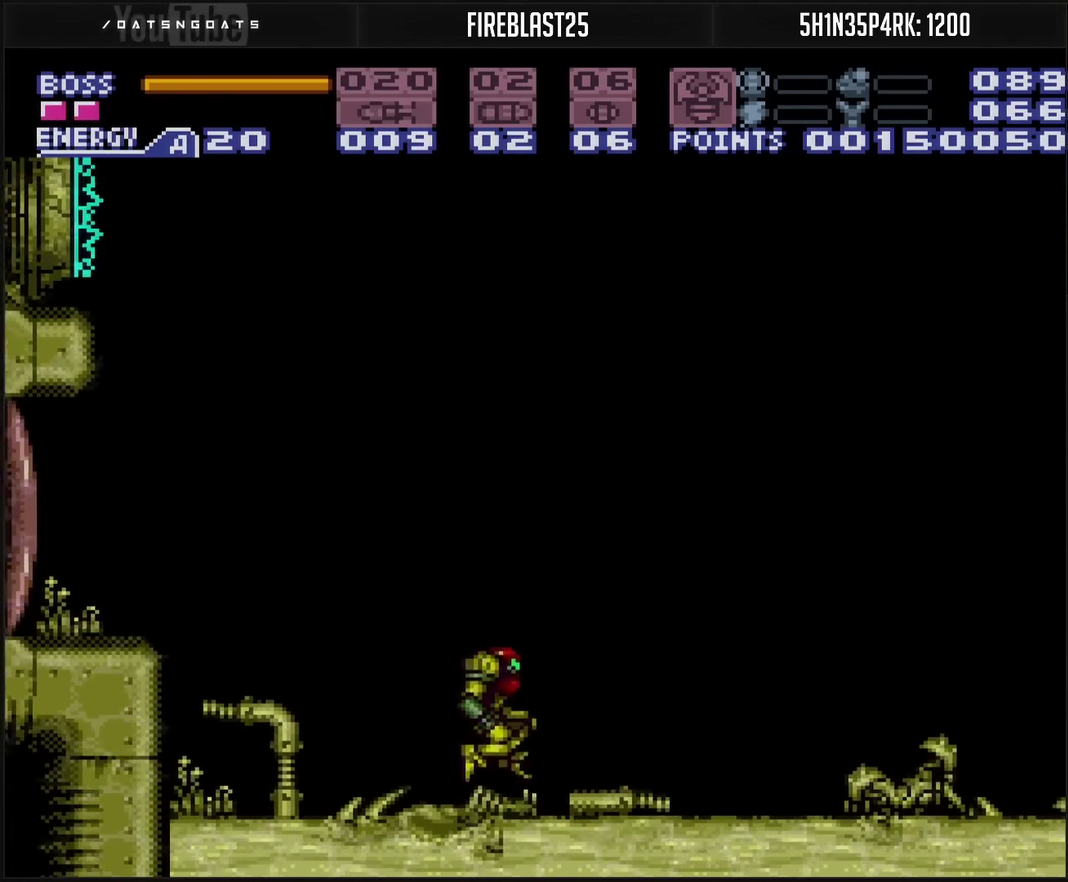
{"buttons": ["TRIANGLE", "R1"], "events": [[133, "DPAD_RIGHT", "up"], [267, "DPAD_LEFT", "down"], [400, "DPAD_LEFT", "up"], [467, "TRIANGLE", "down"], [500, "R1", "down"]]}
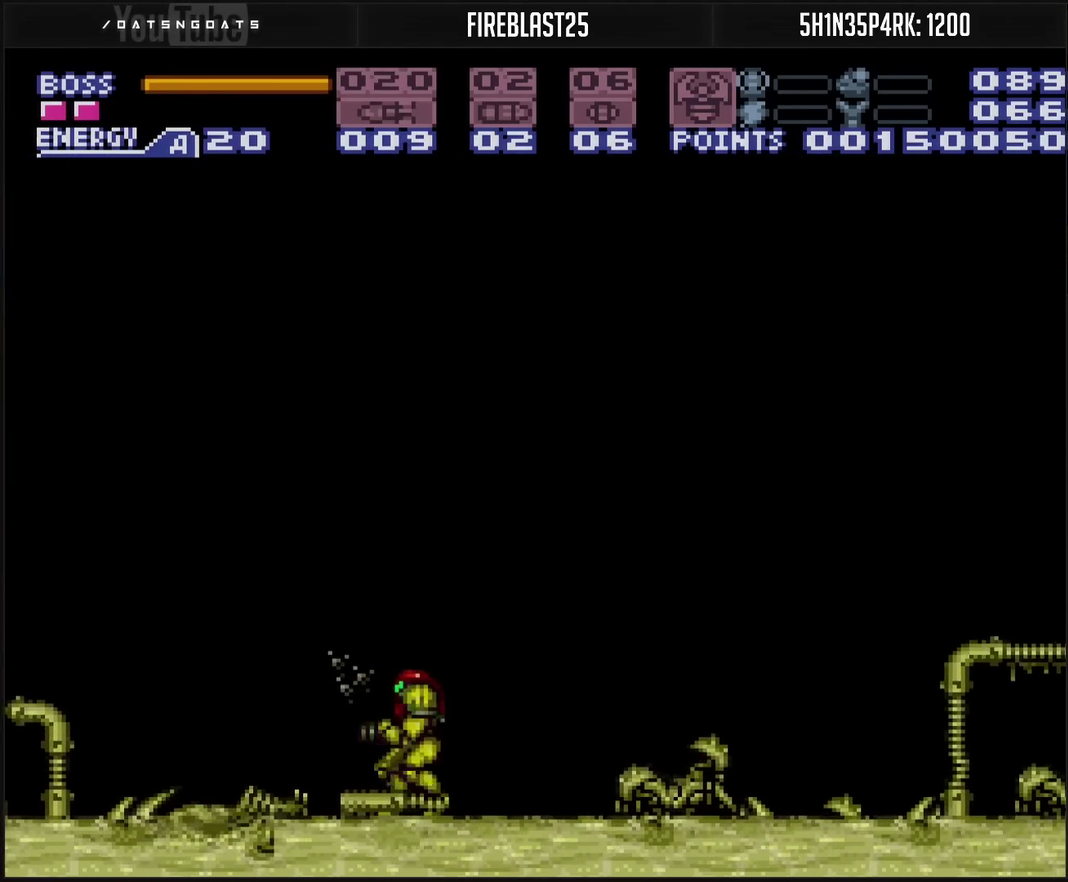
{"buttons": ["TRIANGLE", "R1", "DPAD_RIGHT"], "events": [[50, "DPAD_RIGHT", "down"]]}
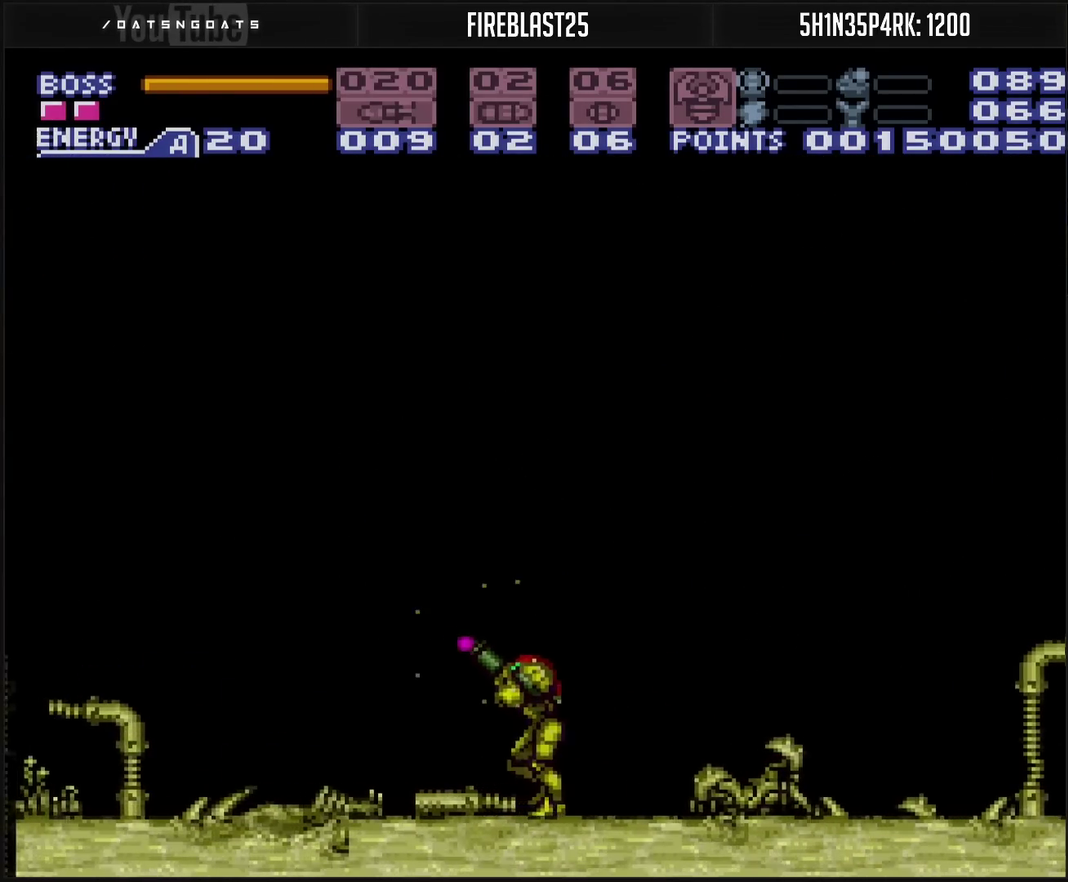
{"buttons": ["TRIANGLE", "R1", "DPAD_RIGHT"], "events": []}
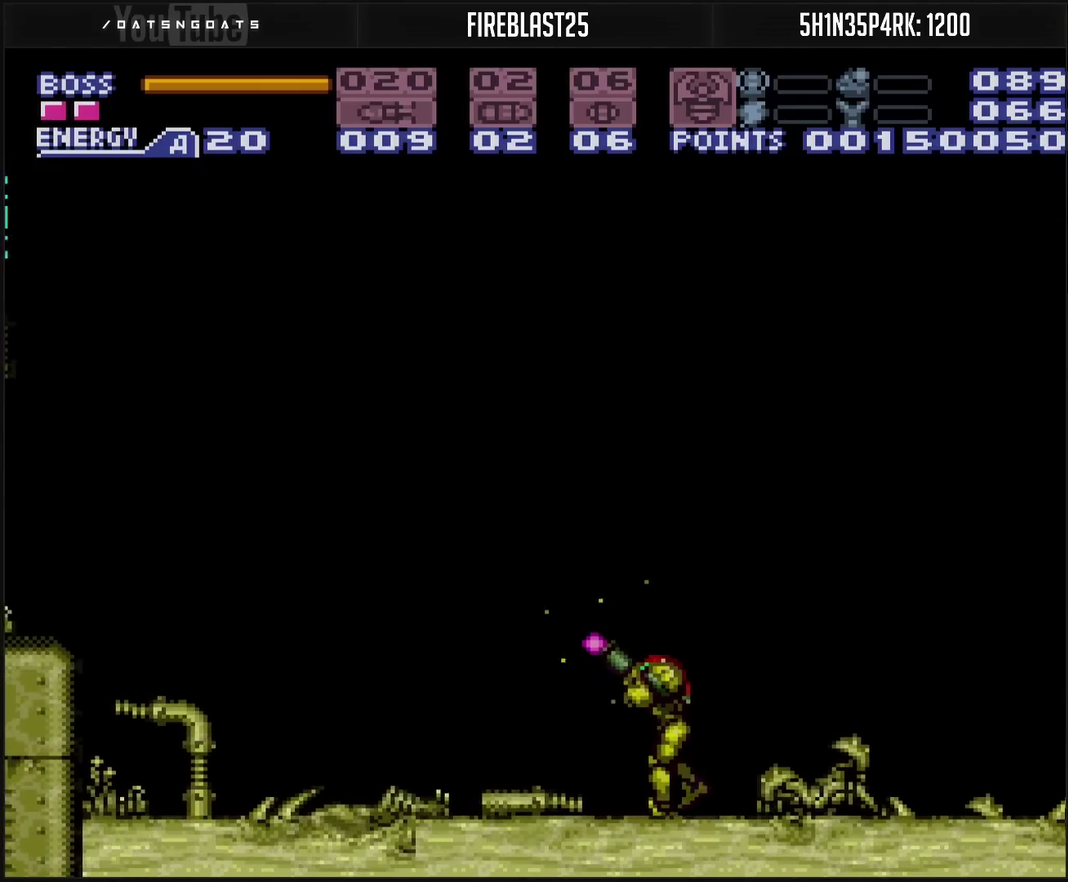
{"buttons": ["TRIANGLE", "R1", "DPAD_RIGHT"], "events": []}